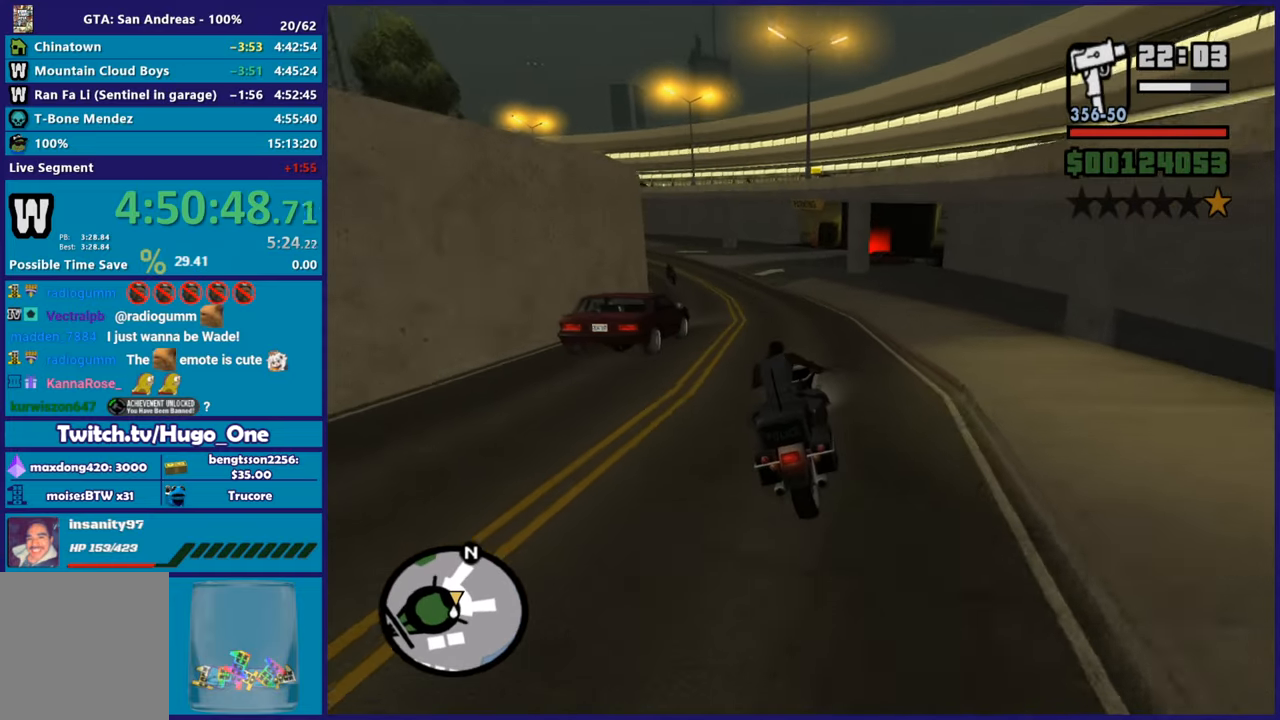
Gameplay with a controller (Xbox layout); each line is a JSON object with the inputs held at the frame after it. "events" lists button and stick changes between this image and that frame as [ms after this image, input, new state], when the widget could be followed in between.
{"buttons": [], "left_stick": "right", "right_stick": "down", "events": [[184, "left_stick", "center"], [384, "R2", "up"], [384, "left_stick", "left"], [501, "left_stick", "right"]]}
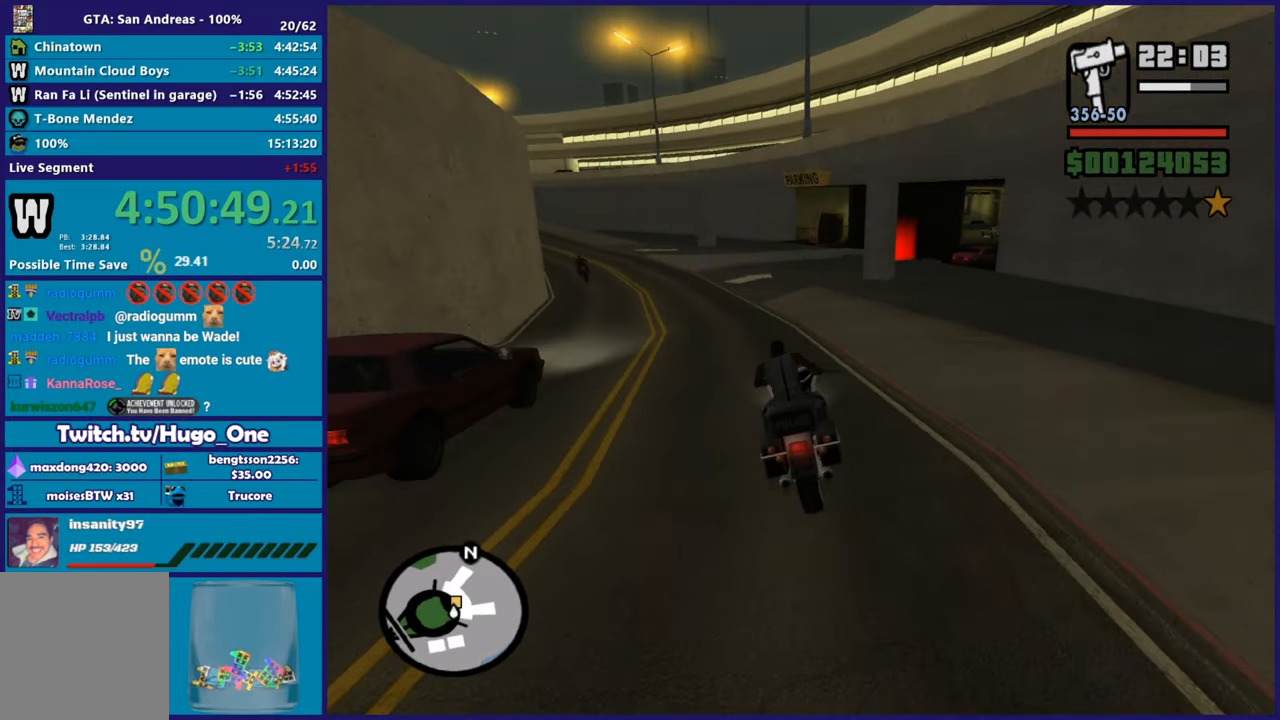
{"buttons": [], "left_stick": "right", "right_stick": "down-right", "events": [[33, "L2", "down"], [100, "left_stick", "center"], [183, "L2", "up"], [183, "right_stick", "down-right"], [233, "left_stick", "down-right"], [250, "L2", "down"], [317, "left_stick", "right"], [417, "L2", "up"]]}
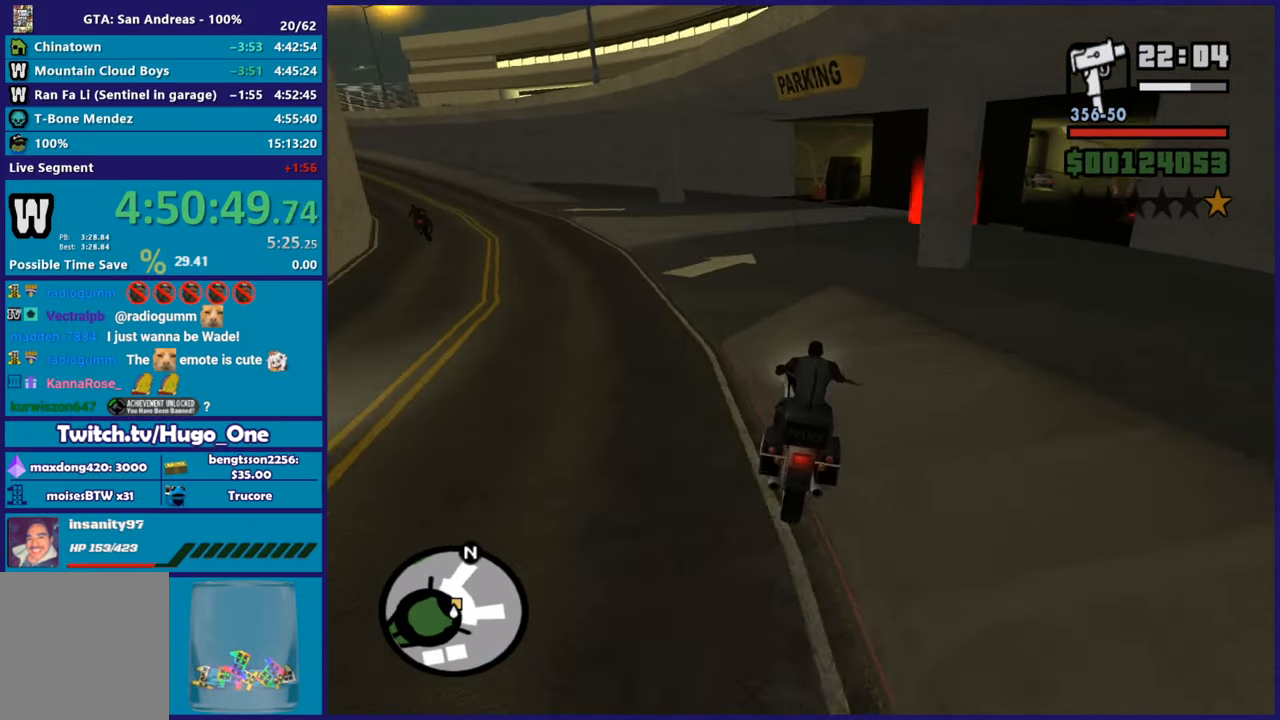
{"buttons": [], "left_stick": "down-right", "right_stick": "down-right", "events": [[184, "left_stick", "left"], [267, "left_stick", "down-right"]]}
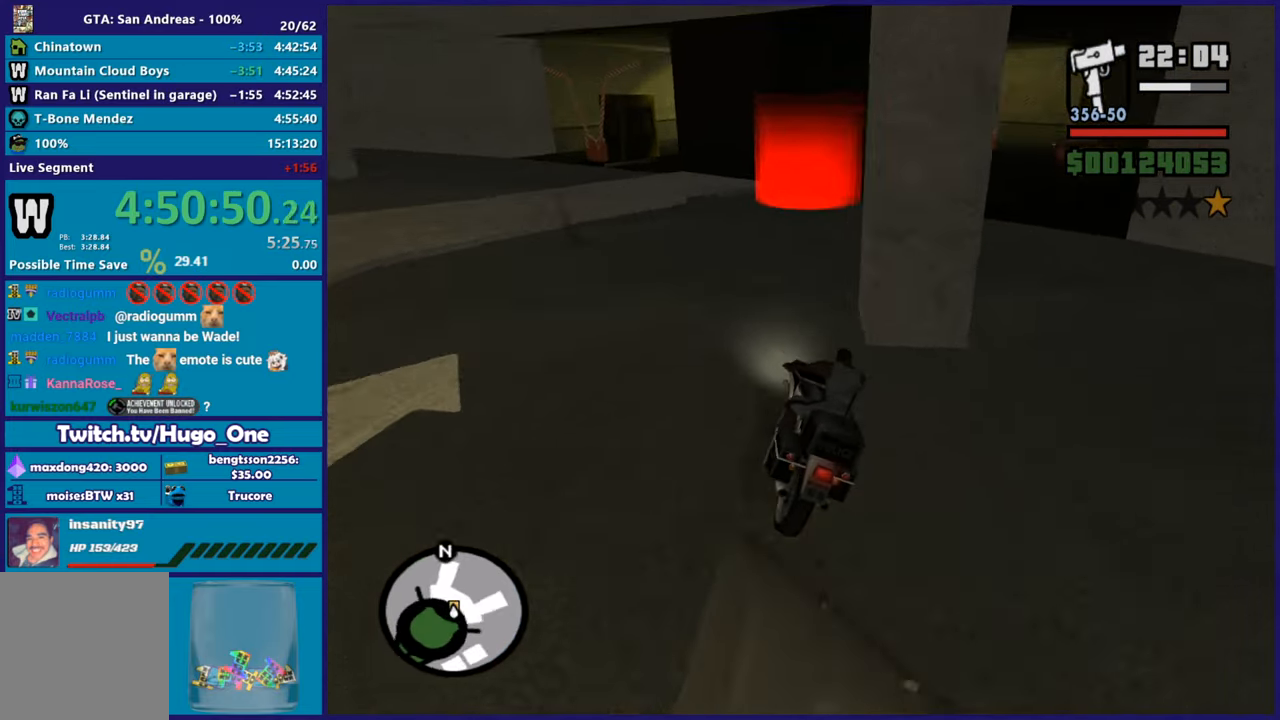
{"buttons": ["R2"], "left_stick": "right", "right_stick": "center", "events": [[16, "left_stick", "center"], [50, "R2", "down"], [66, "left_stick", "right"], [150, "right_stick", "right"], [317, "right_stick", "down-right"], [417, "right_stick", "center"]]}
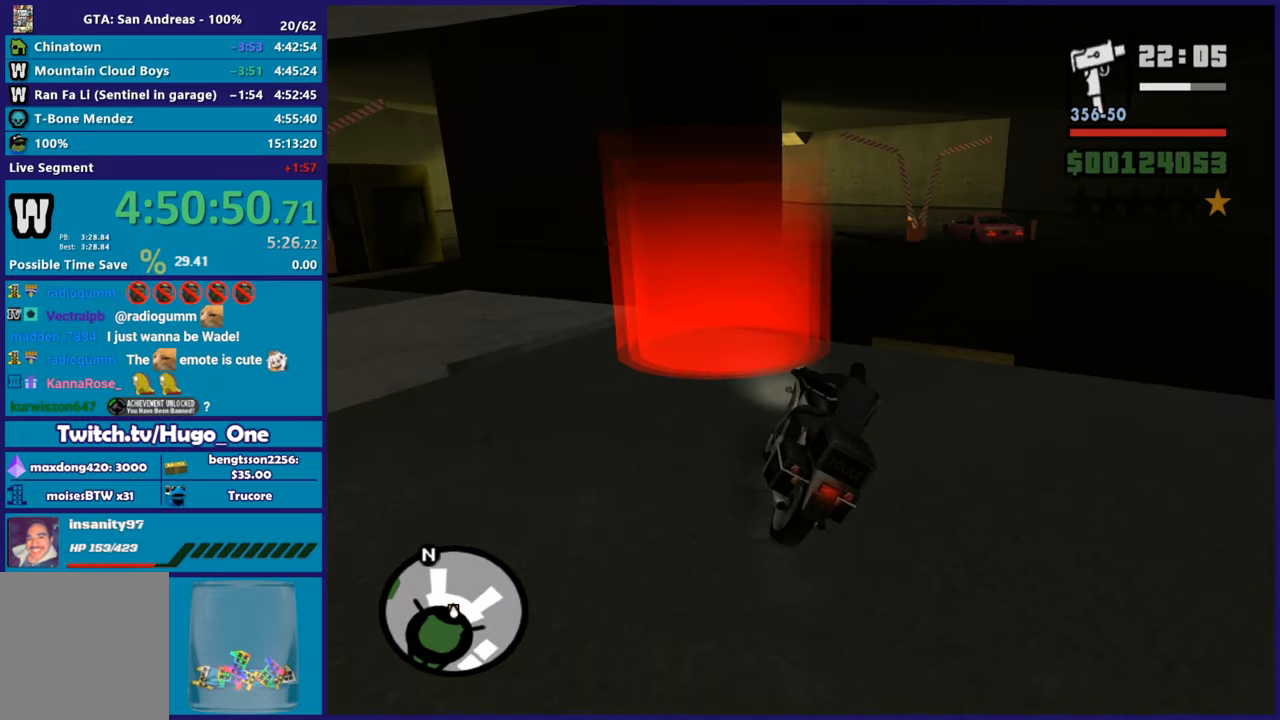
{"buttons": ["R2"], "left_stick": "right", "right_stick": "down-left", "events": [[84, "right_stick", "down-left"], [234, "left_stick", "center"], [284, "right_stick", "center"], [317, "left_stick", "left"], [417, "right_stick", "down-left"], [501, "left_stick", "right"]]}
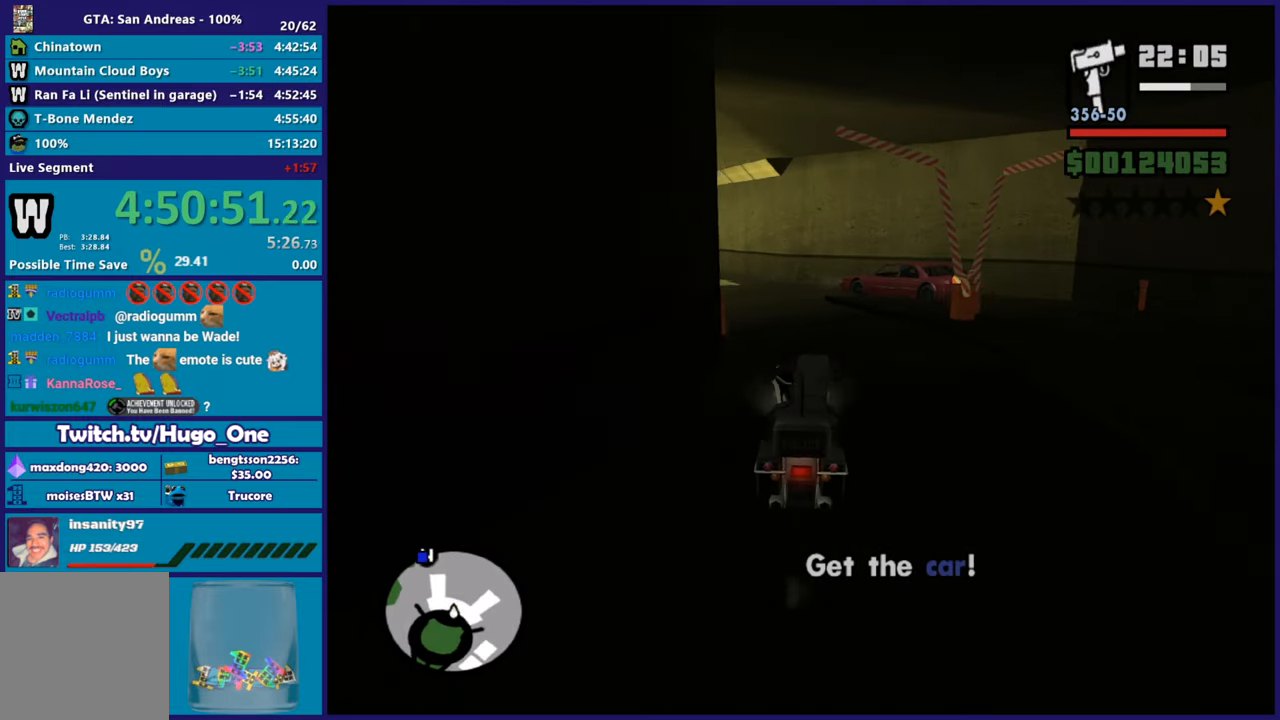
{"buttons": ["R2"], "left_stick": "left", "right_stick": "down-left", "events": [[66, "left_stick", "left"]]}
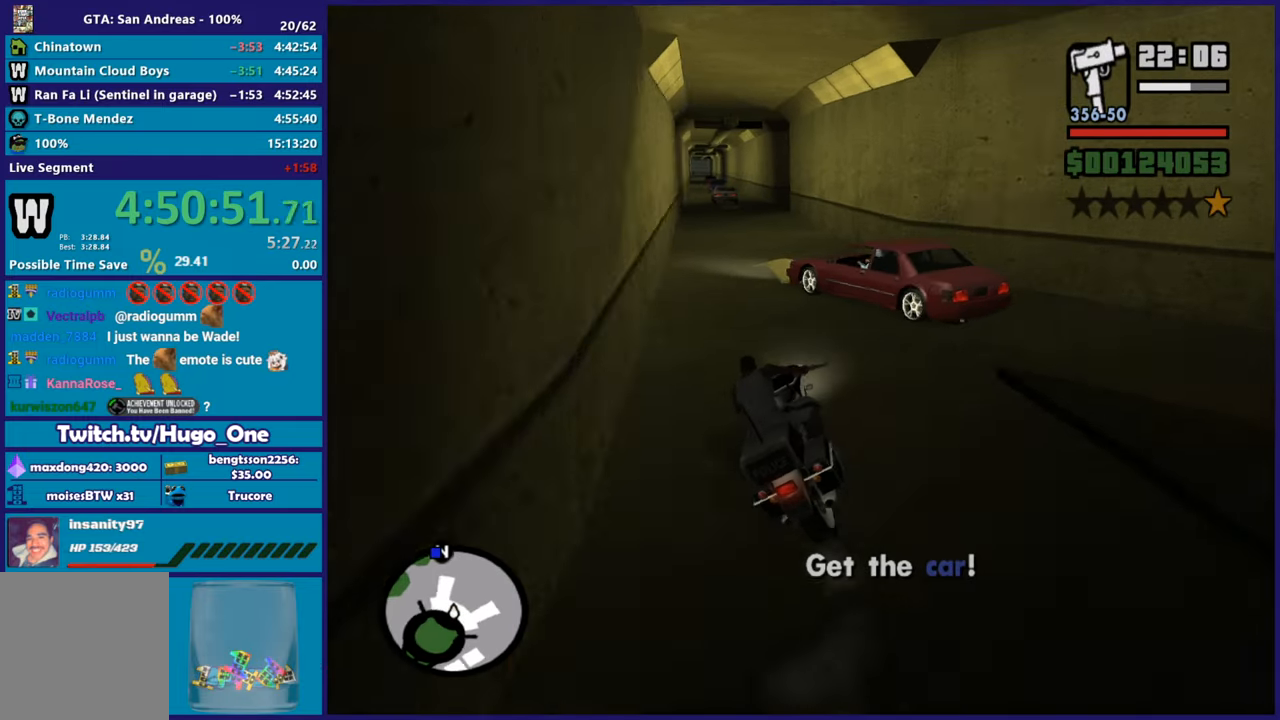
{"buttons": ["R2"], "left_stick": "center", "right_stick": "down-left", "events": [[167, "left_stick", "center"], [250, "left_stick", "left"], [434, "left_stick", "center"]]}
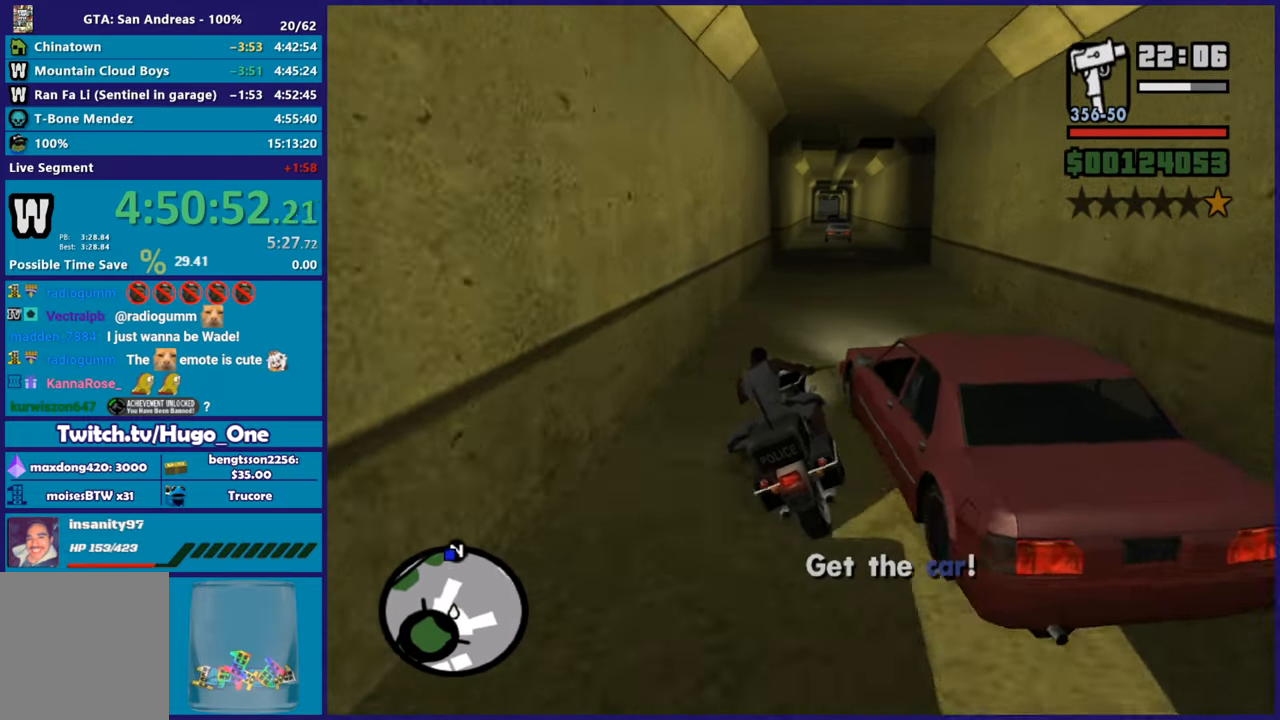
{"buttons": ["R2"], "left_stick": "center", "right_stick": "down-left", "events": [[16, "left_stick", "right"], [183, "left_stick", "center"], [283, "left_stick", "up-left"], [467, "left_stick", "center"]]}
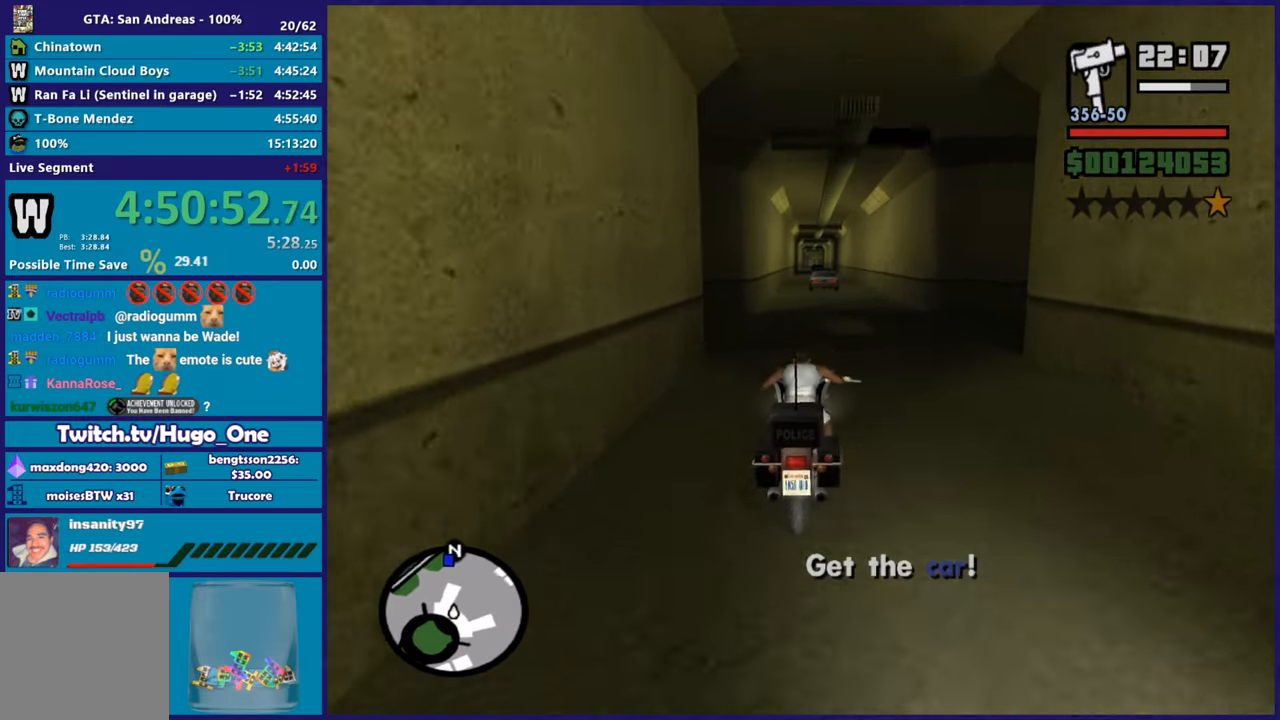
{"buttons": ["R2"], "left_stick": "up-left", "right_stick": "down-left", "events": [[34, "left_stick", "up-left"], [184, "left_stick", "center"], [267, "left_stick", "up-left"], [401, "left_stick", "center"], [501, "left_stick", "up-left"]]}
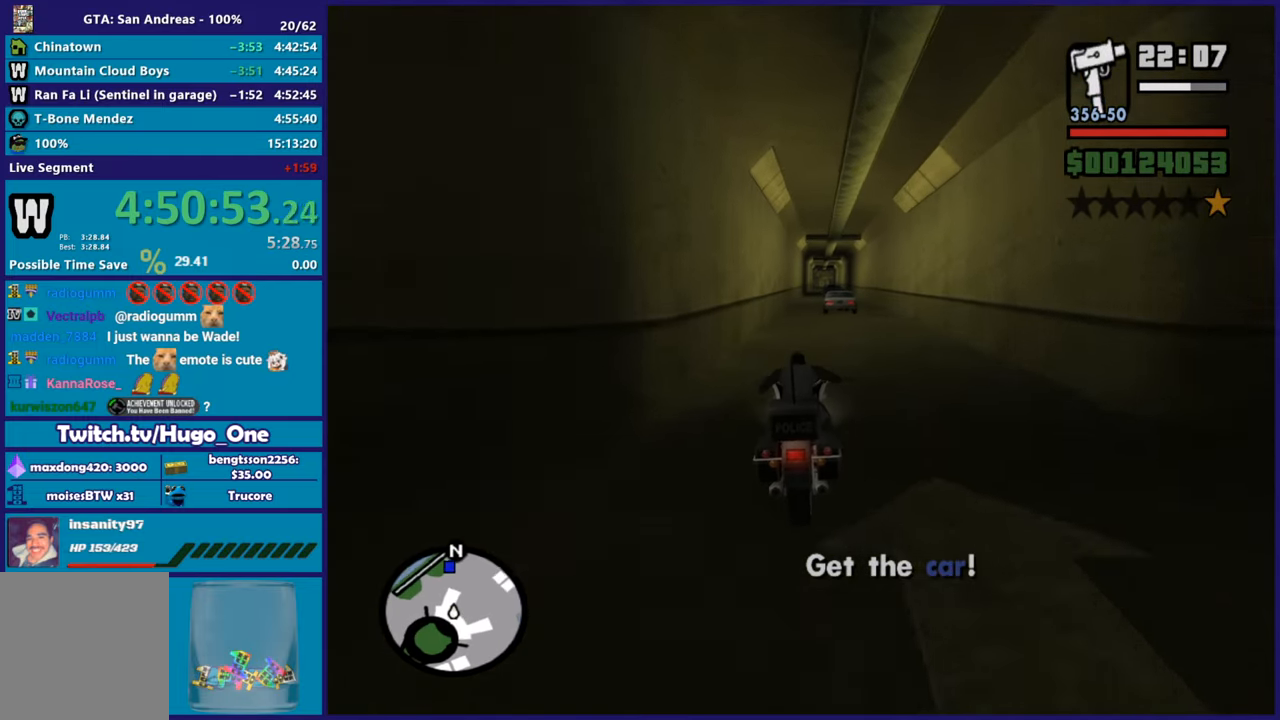
{"buttons": ["R2"], "left_stick": "up", "right_stick": "down-left", "events": [[116, "left_stick", "center"], [200, "left_stick", "up"], [350, "left_stick", "center"], [417, "left_stick", "up"]]}
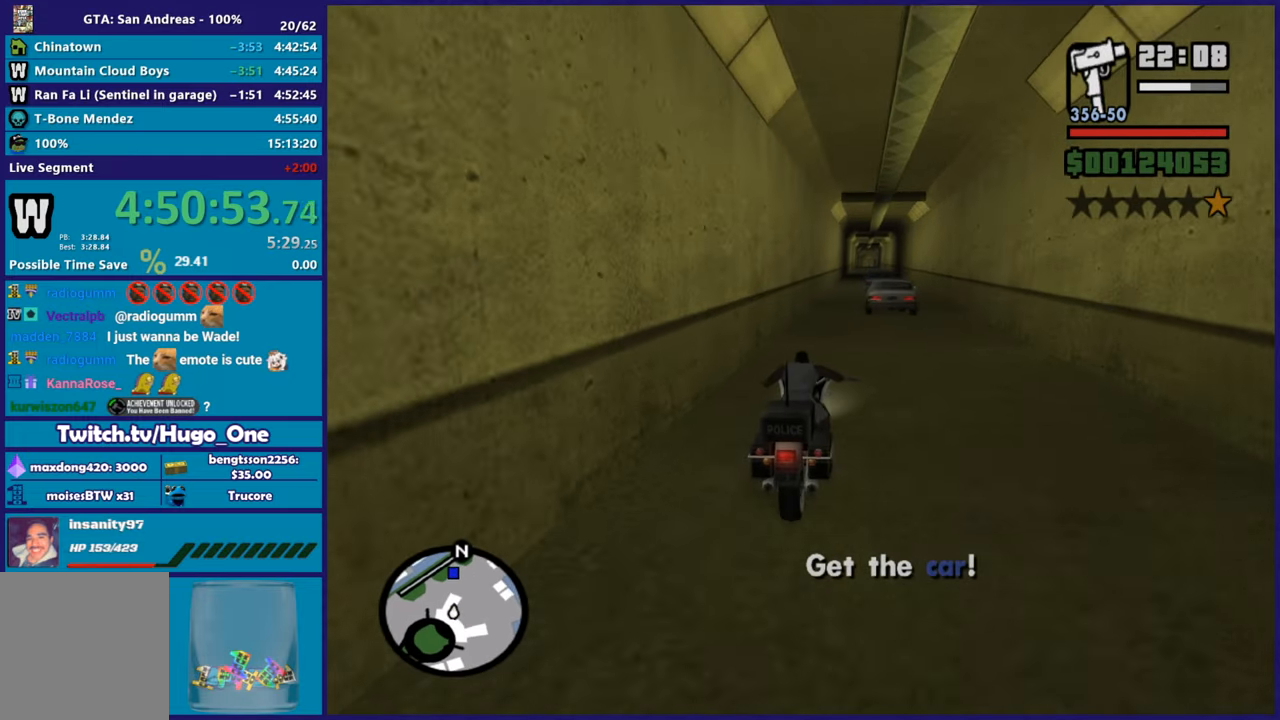
{"buttons": ["R2"], "left_stick": "up-left", "right_stick": "down-left", "events": [[50, "left_stick", "center"], [117, "left_stick", "up"], [234, "left_stick", "up-right"], [384, "left_stick", "up-left"]]}
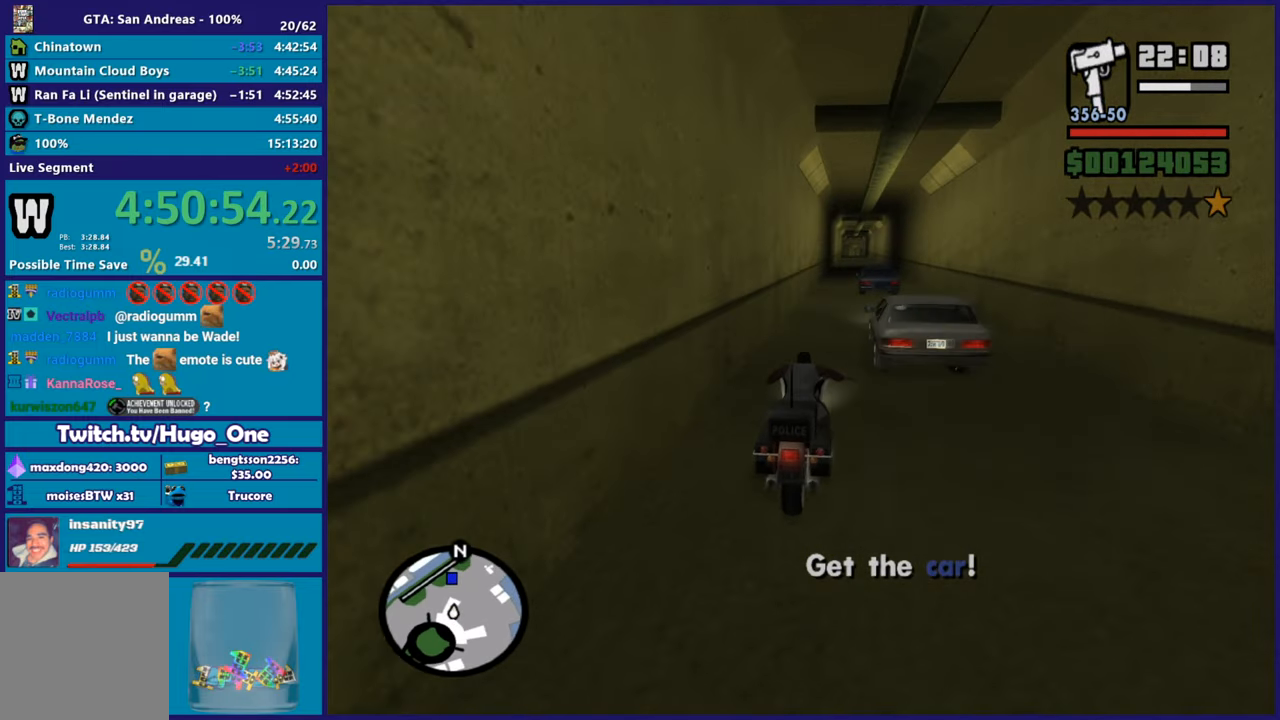
{"buttons": ["R2"], "left_stick": "right", "right_stick": "down-left", "events": [[33, "left_stick", "center"], [116, "left_stick", "up"], [267, "left_stick", "center"], [333, "left_stick", "up"], [500, "left_stick", "right"]]}
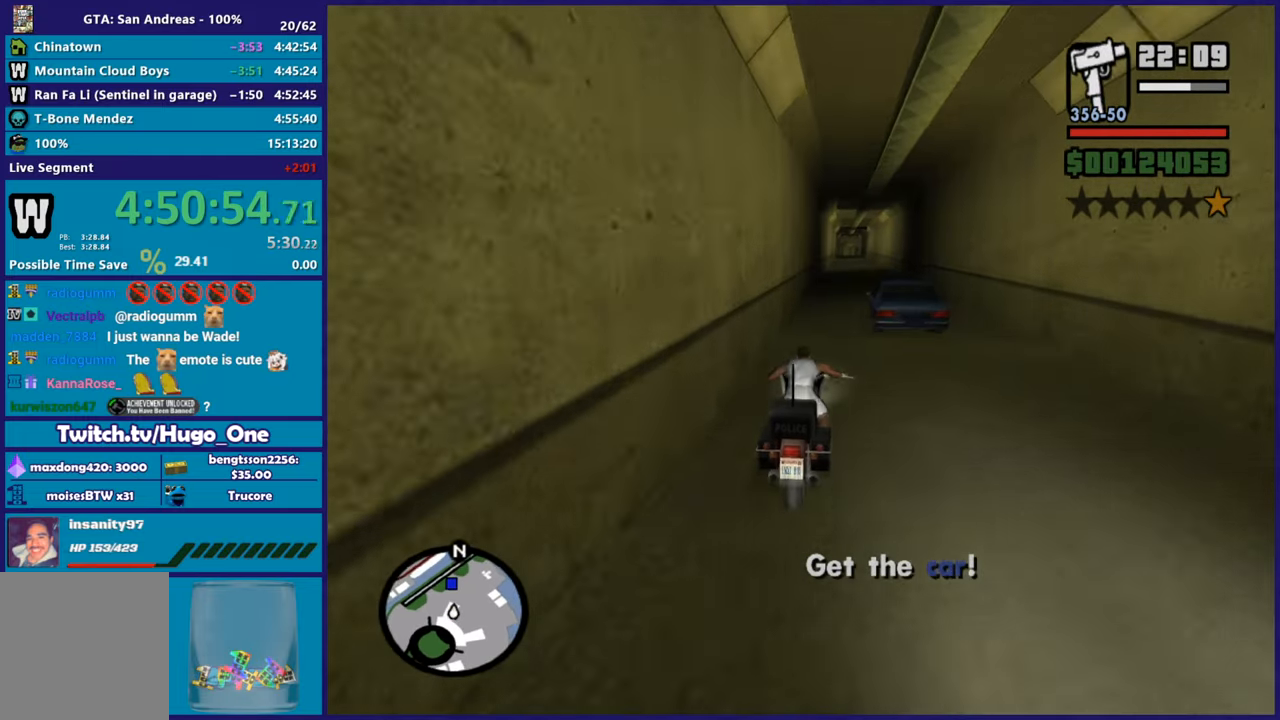
{"buttons": ["R2"], "left_stick": "right", "right_stick": "down-left", "events": [[100, "left_stick", "up"], [217, "left_stick", "up-right"], [417, "left_stick", "right"]]}
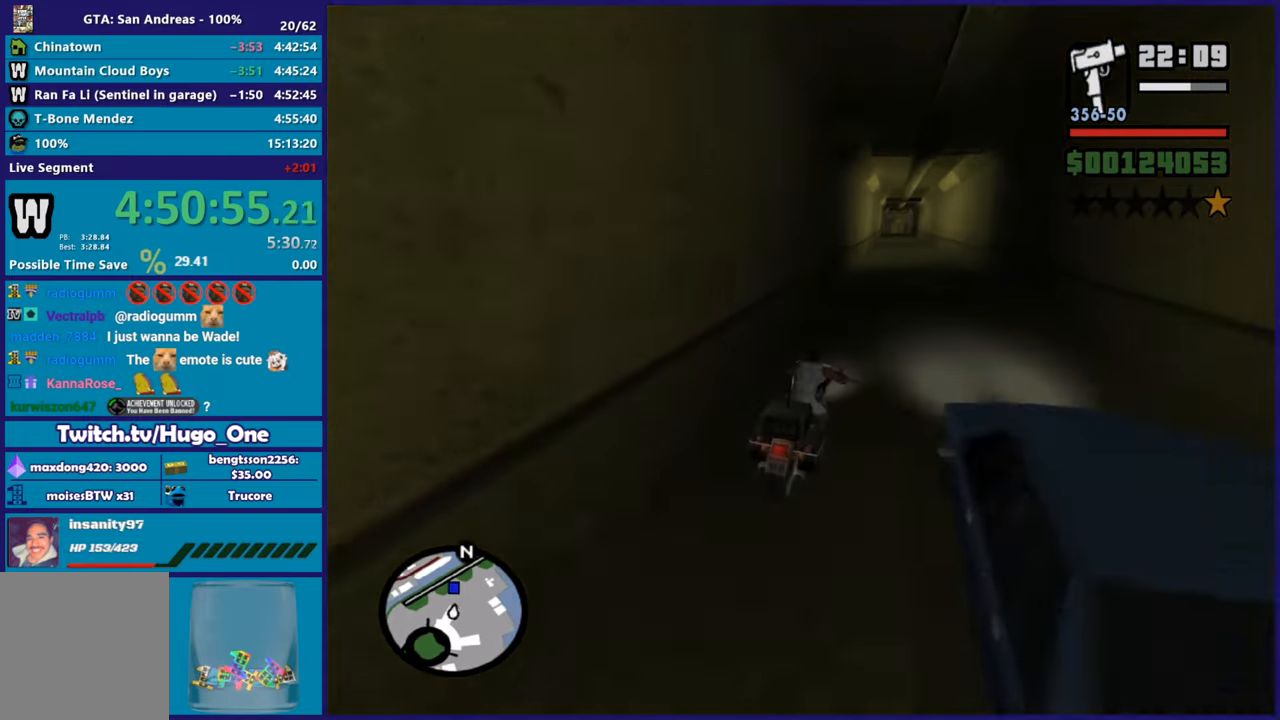
{"buttons": ["R2"], "left_stick": "up", "right_stick": "down-left", "events": [[50, "left_stick", "up"], [150, "left_stick", "up-right"], [300, "left_stick", "up"]]}
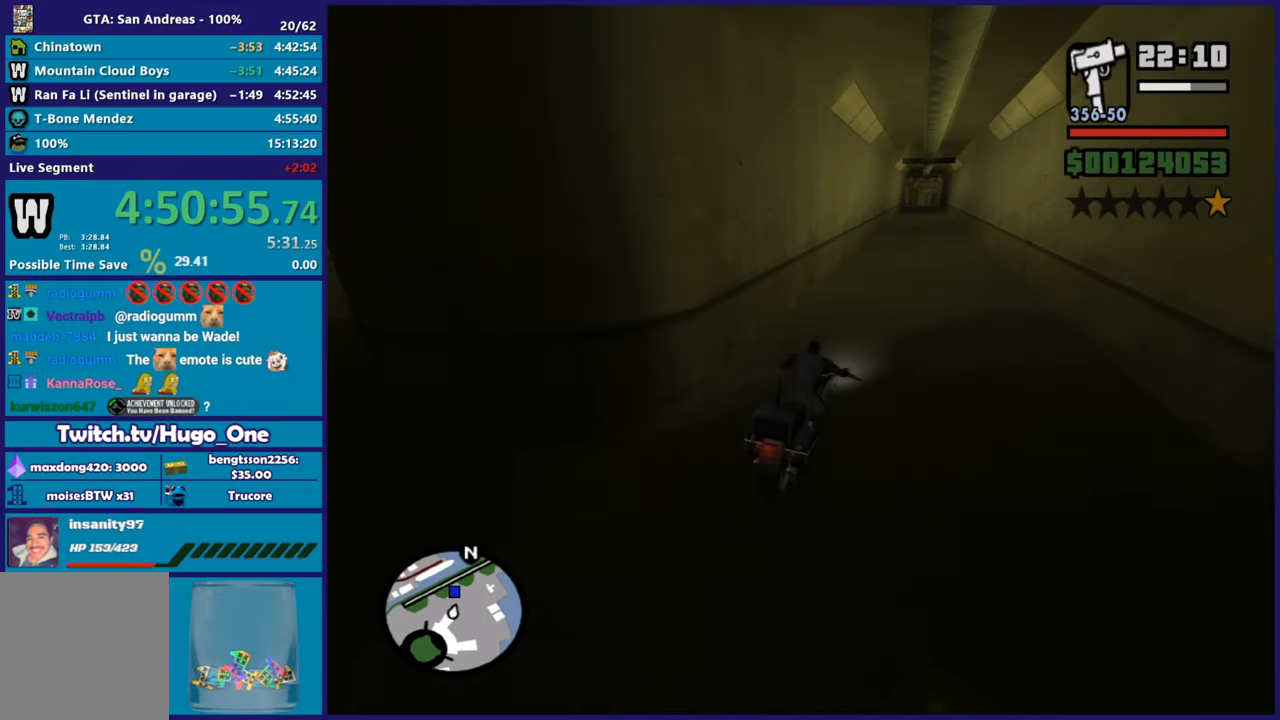
{"buttons": ["R2"], "left_stick": "up-left", "right_stick": "down-left", "events": [[217, "left_stick", "up-left"]]}
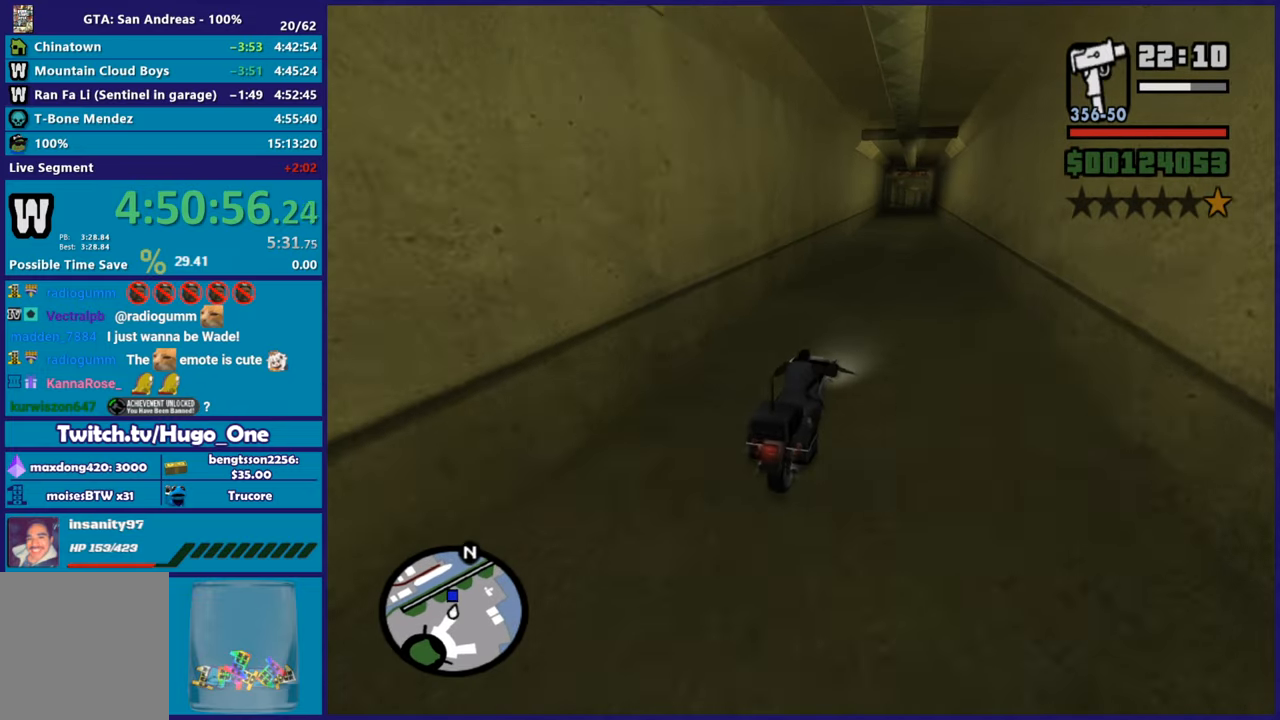
{"buttons": [], "left_stick": "left", "right_stick": "down-left", "events": [[100, "left_stick", "center"], [166, "left_stick", "up-left"], [367, "left_stick", "center"], [450, "left_stick", "left"], [467, "R2", "up"]]}
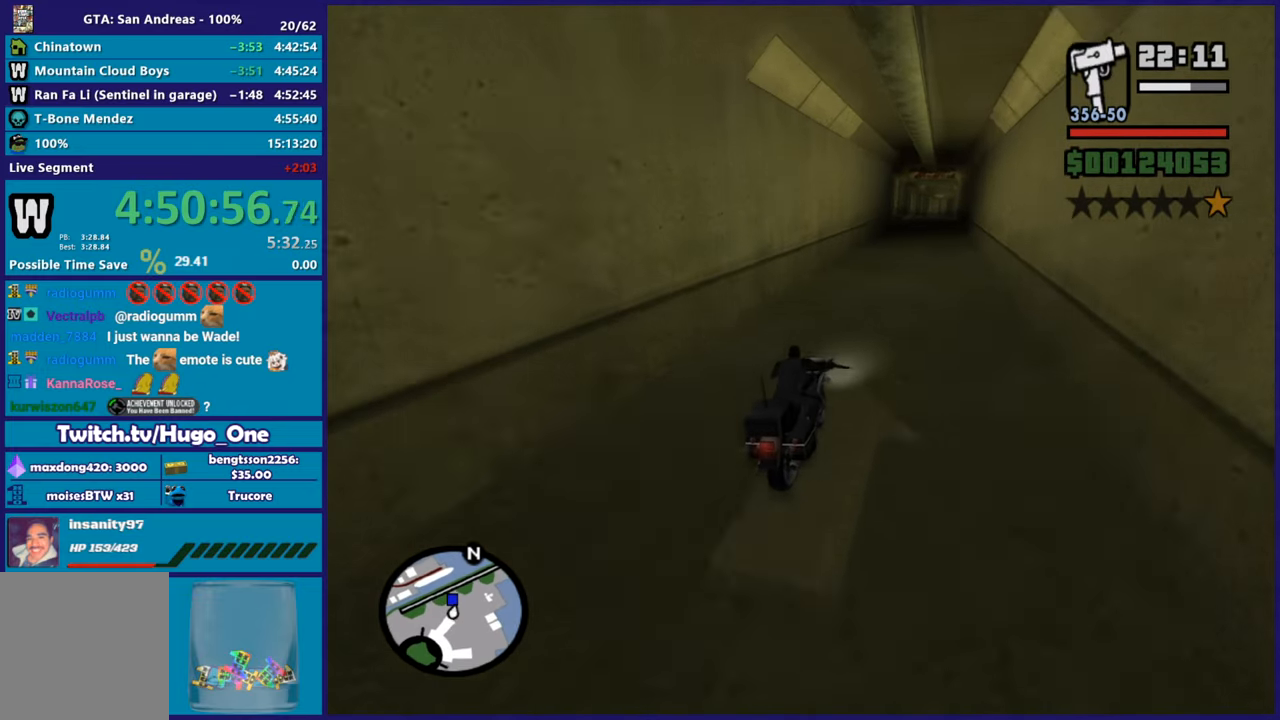
{"buttons": [], "left_stick": "center", "right_stick": "down-left", "events": [[84, "left_stick", "center"], [250, "left_stick", "left"], [267, "L2", "down"], [350, "left_stick", "center"], [434, "L2", "up"]]}
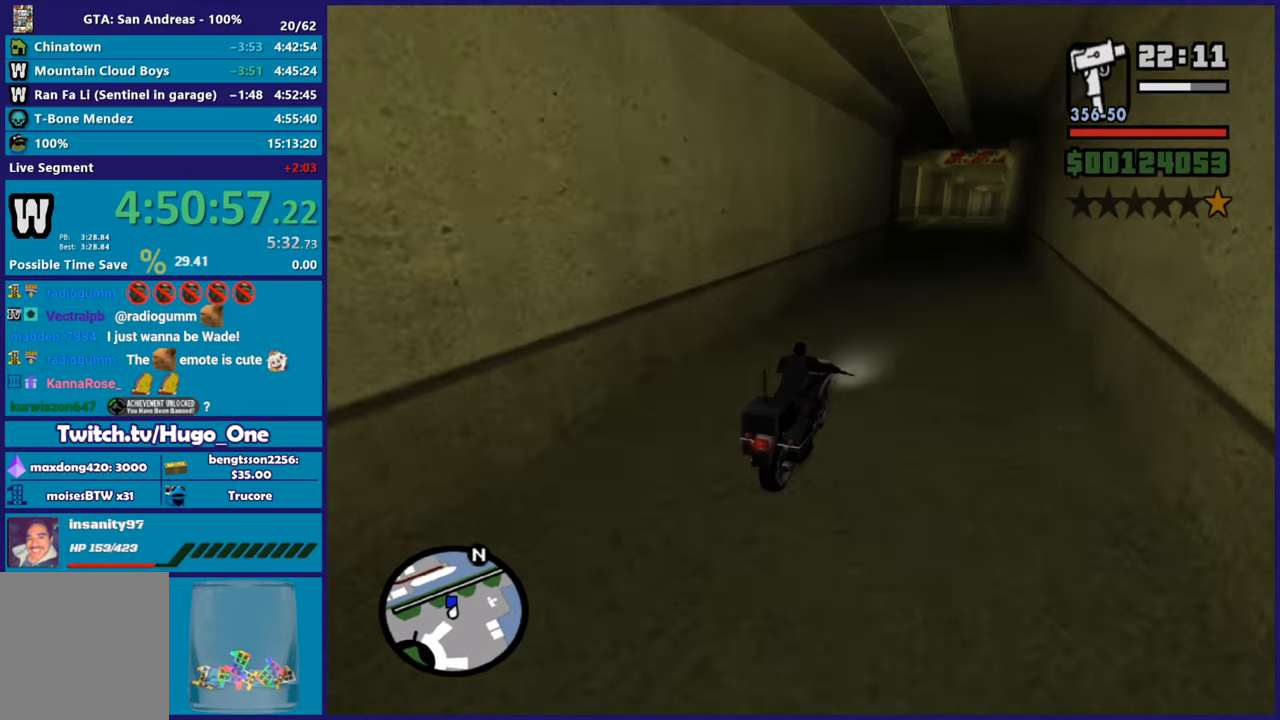
{"buttons": ["L2"], "left_stick": "left", "right_stick": "down-left", "events": [[50, "L2", "down"], [200, "left_stick", "right"], [217, "L2", "up"], [283, "L2", "down"], [283, "left_stick", "left"]]}
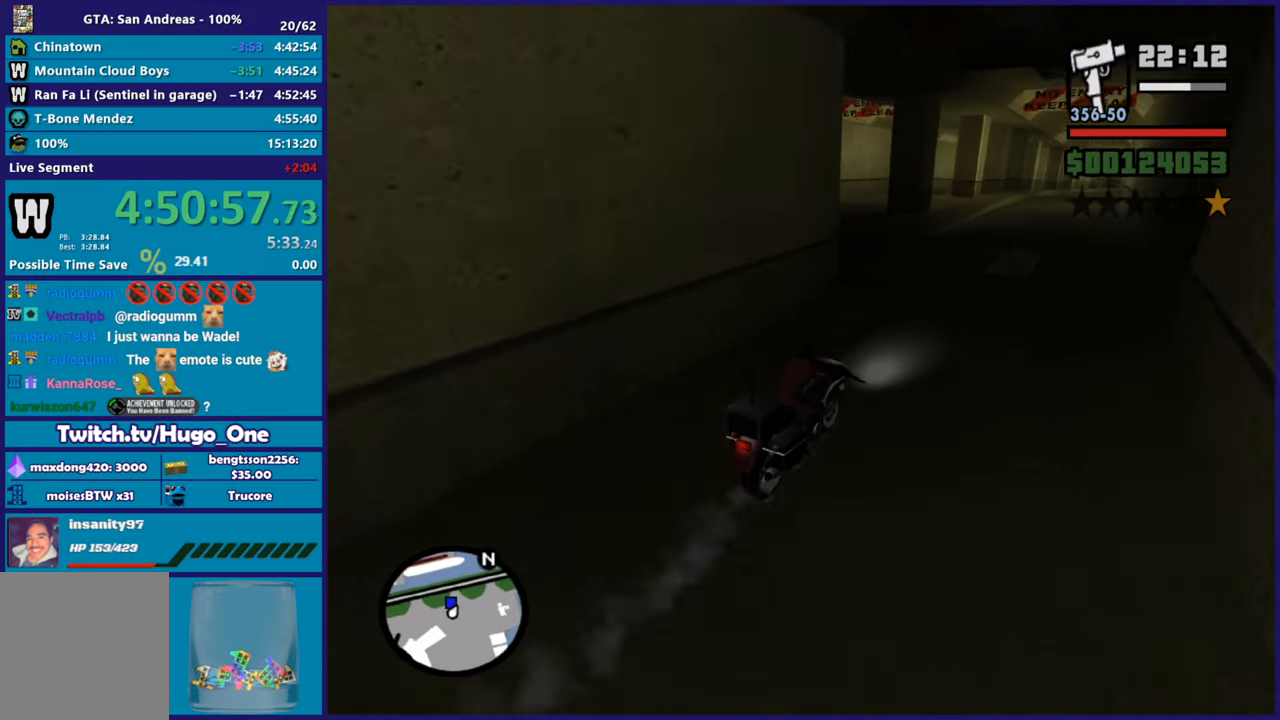
{"buttons": ["A"], "left_stick": "left", "right_stick": "center", "events": [[234, "right_stick", "center"], [317, "A", "down"], [350, "L2", "up"]]}
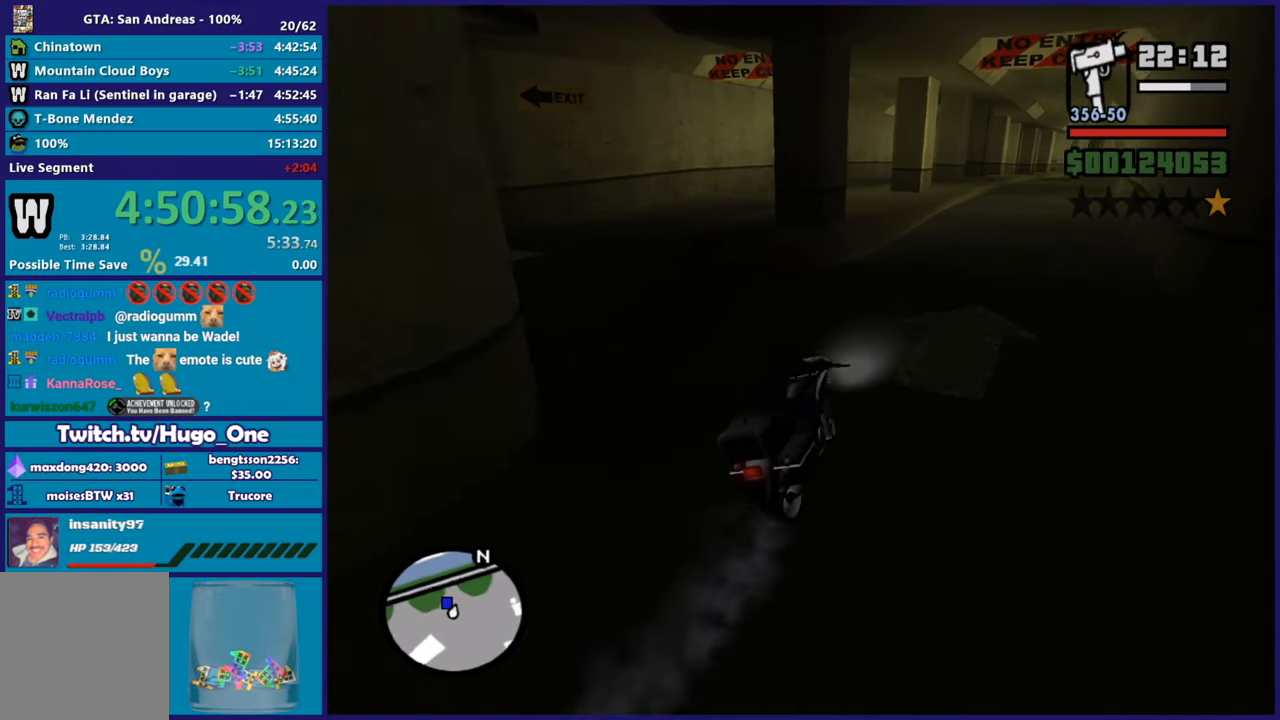
{"buttons": ["R2"], "left_stick": "left", "right_stick": "down-left", "events": [[183, "A", "up"], [317, "right_stick", "down-left"], [417, "R2", "down"]]}
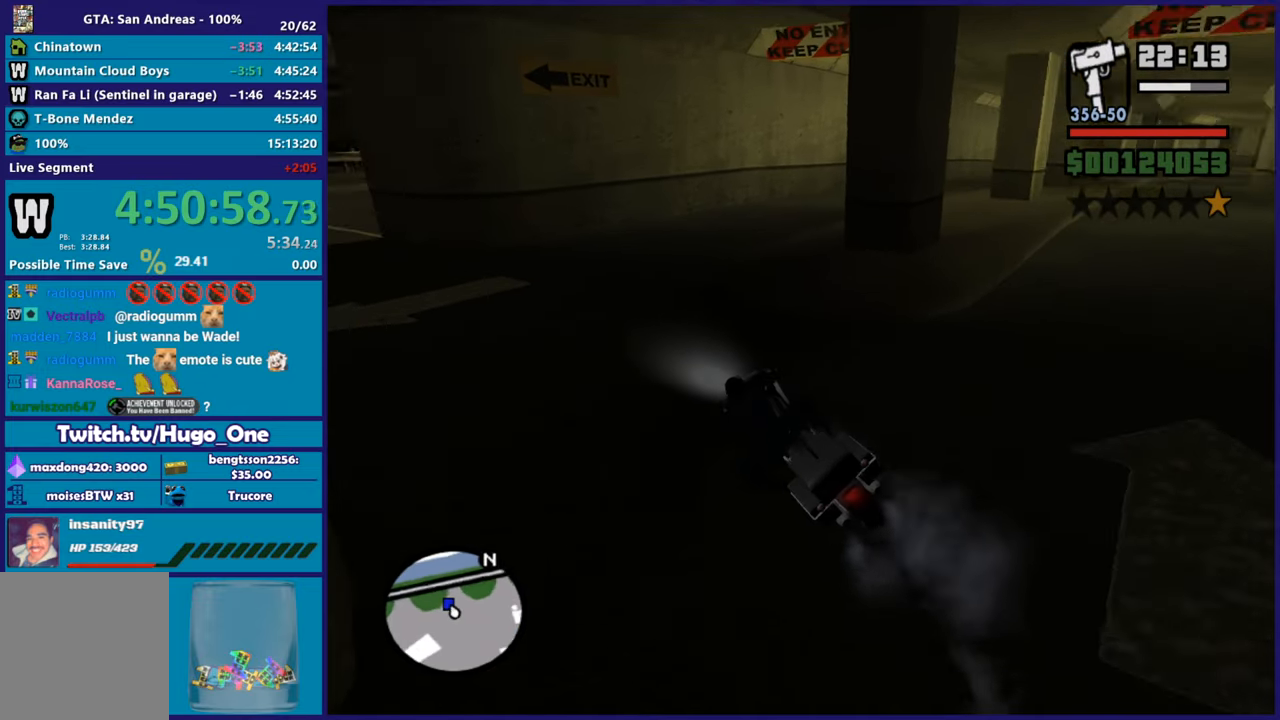
{"buttons": ["R2"], "left_stick": "up-left", "right_stick": "center", "events": [[100, "right_stick", "left"], [200, "right_stick", "center"], [217, "left_stick", "center"], [451, "left_stick", "up-left"]]}
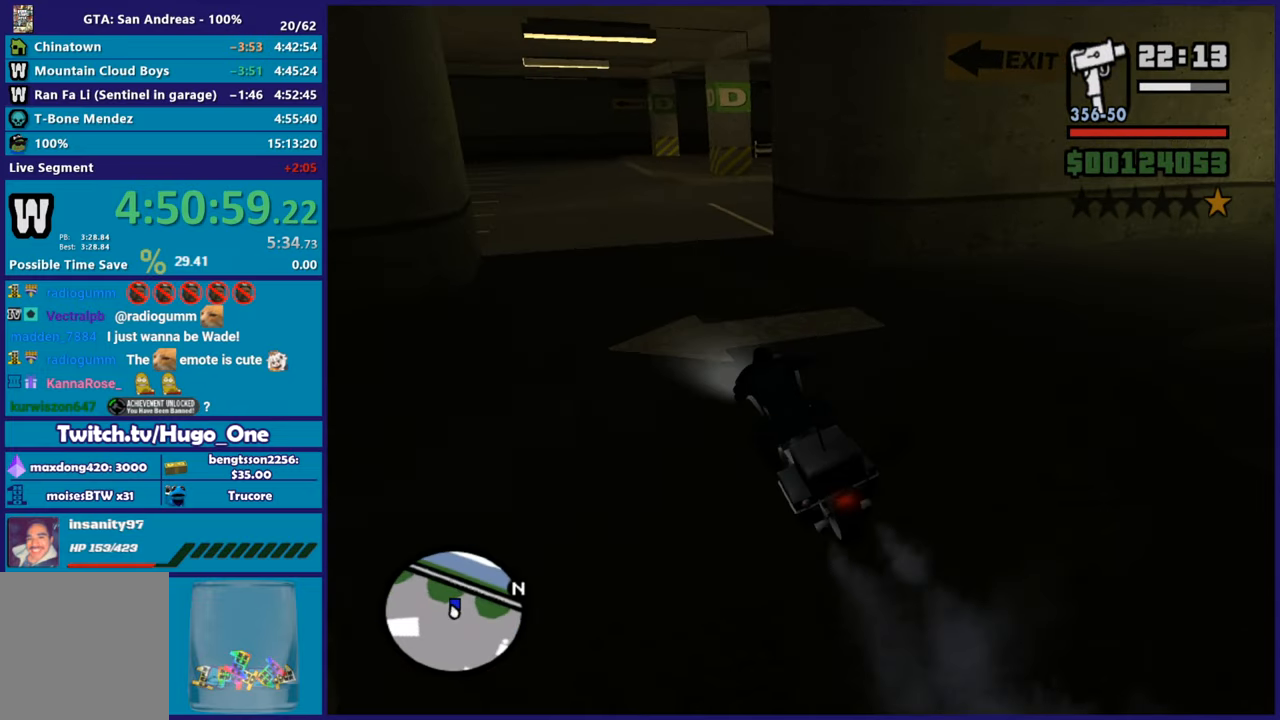
{"buttons": ["R2"], "left_stick": "right", "right_stick": "down-right", "events": [[100, "left_stick", "right"], [183, "right_stick", "right"], [300, "left_stick", "center"], [383, "left_stick", "right"], [417, "right_stick", "down-right"]]}
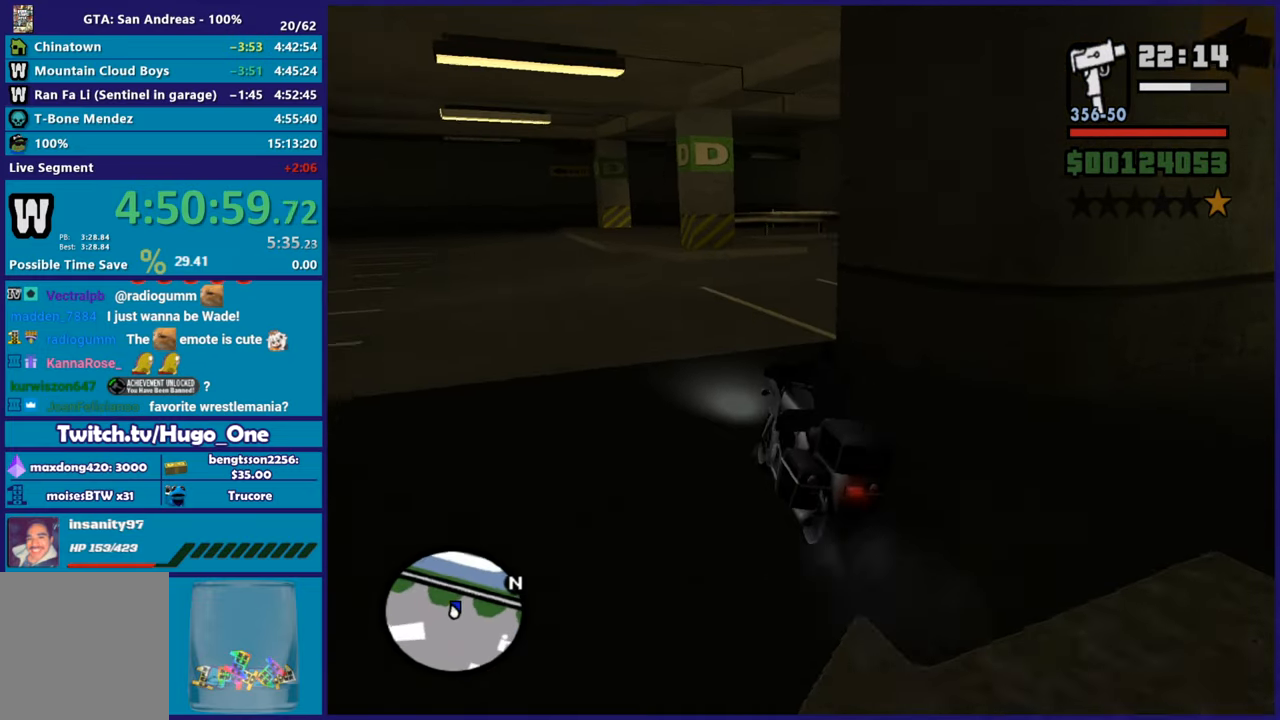
{"buttons": [], "left_stick": "right", "right_stick": "down-right", "events": [[300, "R2", "up"], [367, "left_stick", "center"], [417, "left_stick", "right"]]}
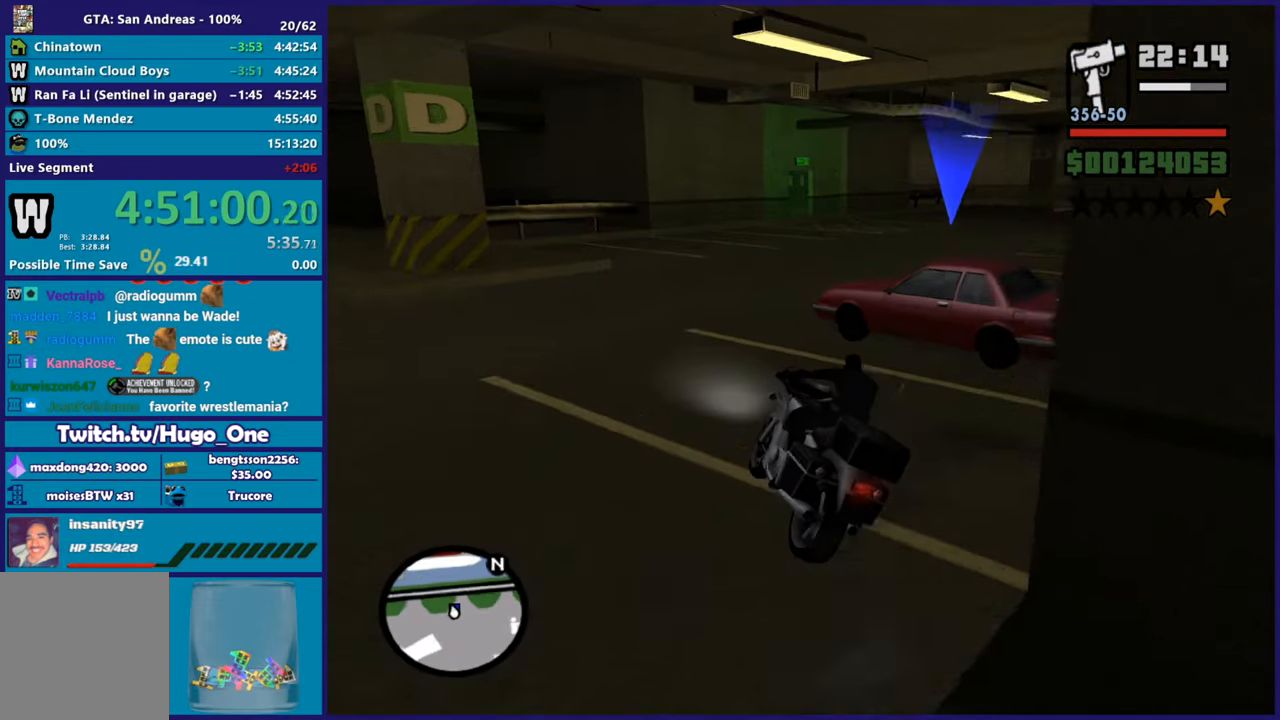
{"buttons": [], "left_stick": "right", "right_stick": "down-right", "events": []}
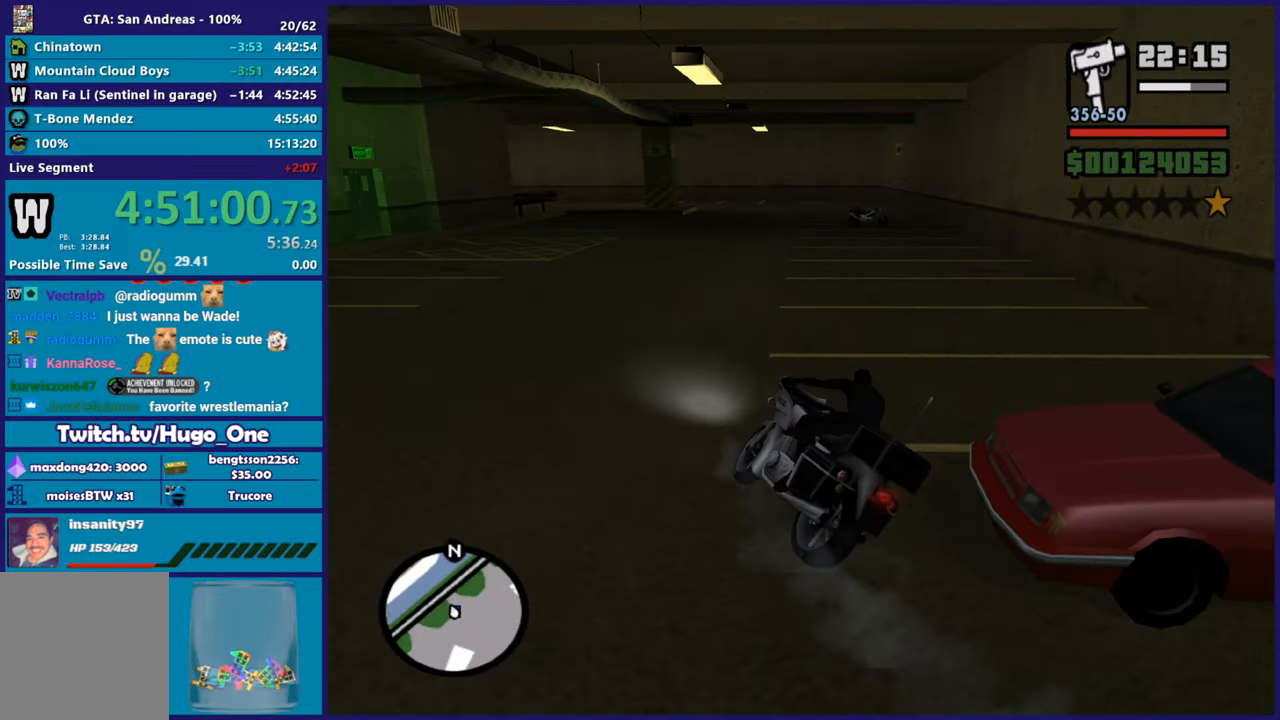
{"buttons": ["L2"], "left_stick": "right", "right_stick": "down-right", "events": [[501, "L2", "down"]]}
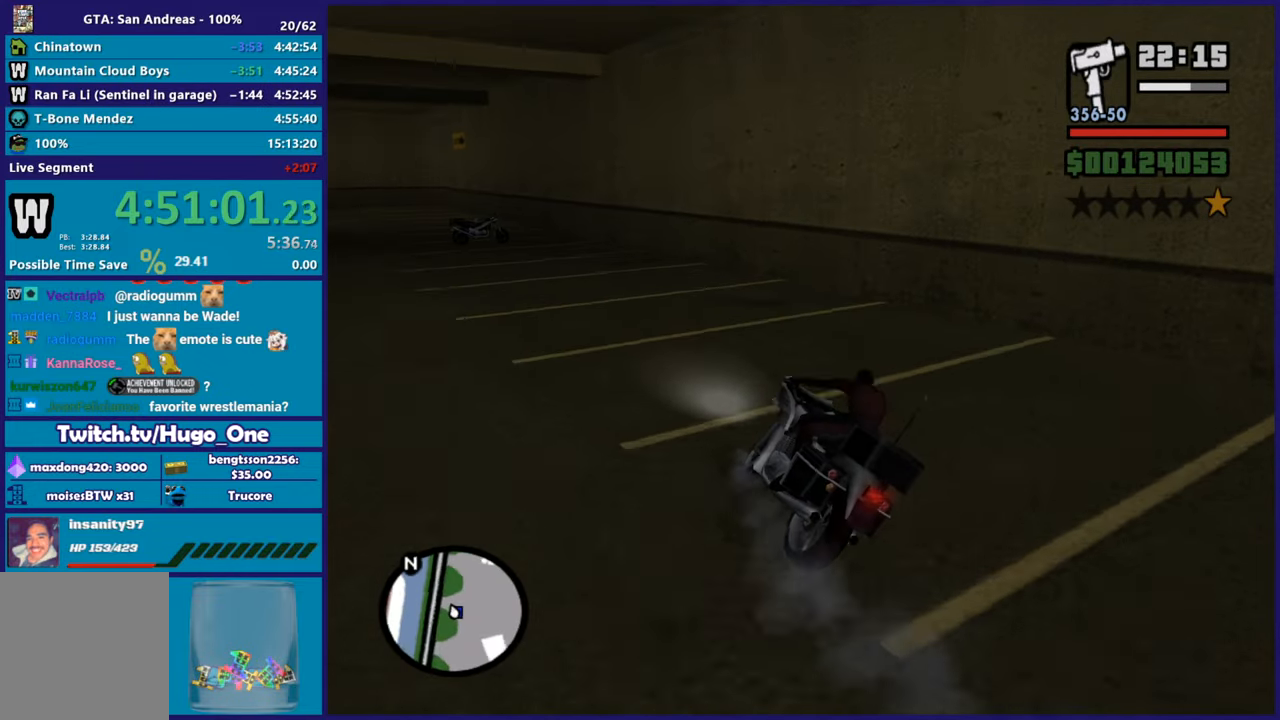
{"buttons": ["Y", "L2"], "left_stick": "center", "right_stick": "center", "events": [[33, "right_stick", "right"], [167, "right_stick", "center"], [217, "left_stick", "center"], [267, "Y", "down"], [417, "Y", "up"], [500, "Y", "down"]]}
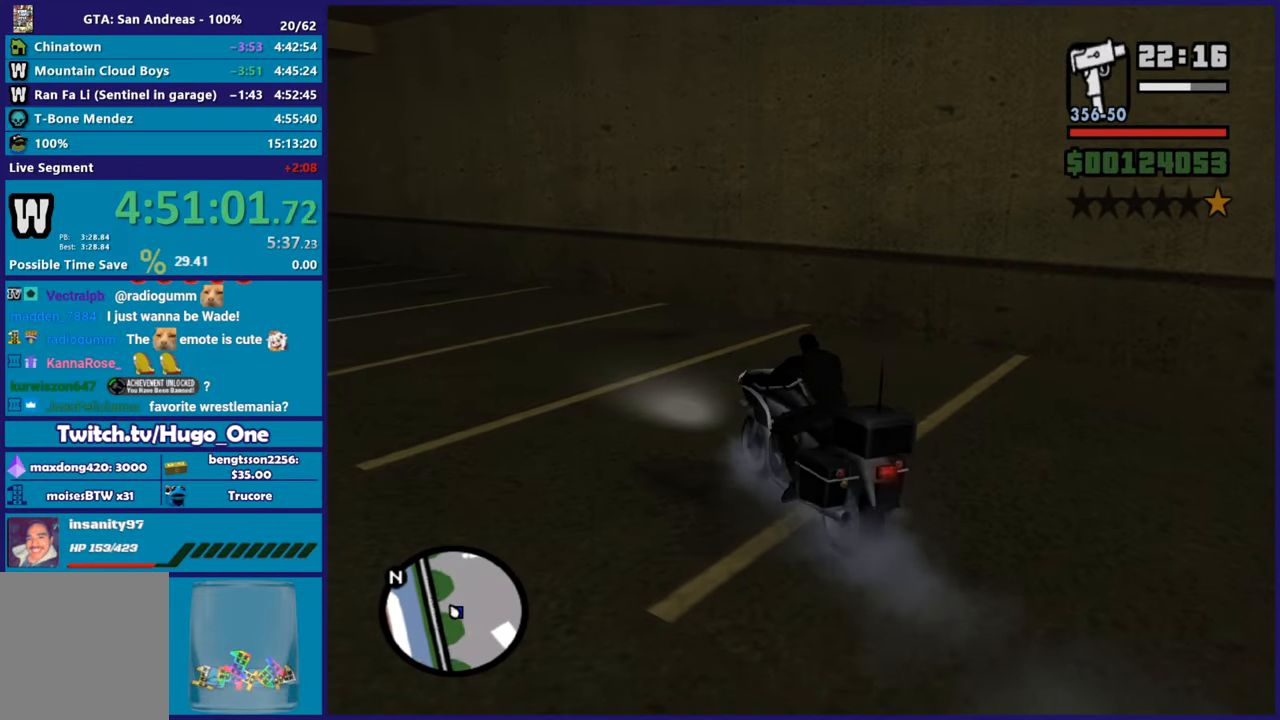
{"buttons": [], "left_stick": "down", "right_stick": "right", "events": [[117, "Y", "up"], [134, "L2", "up"], [134, "left_stick", "down"], [184, "Y", "down"], [317, "Y", "up"], [484, "right_stick", "right"]]}
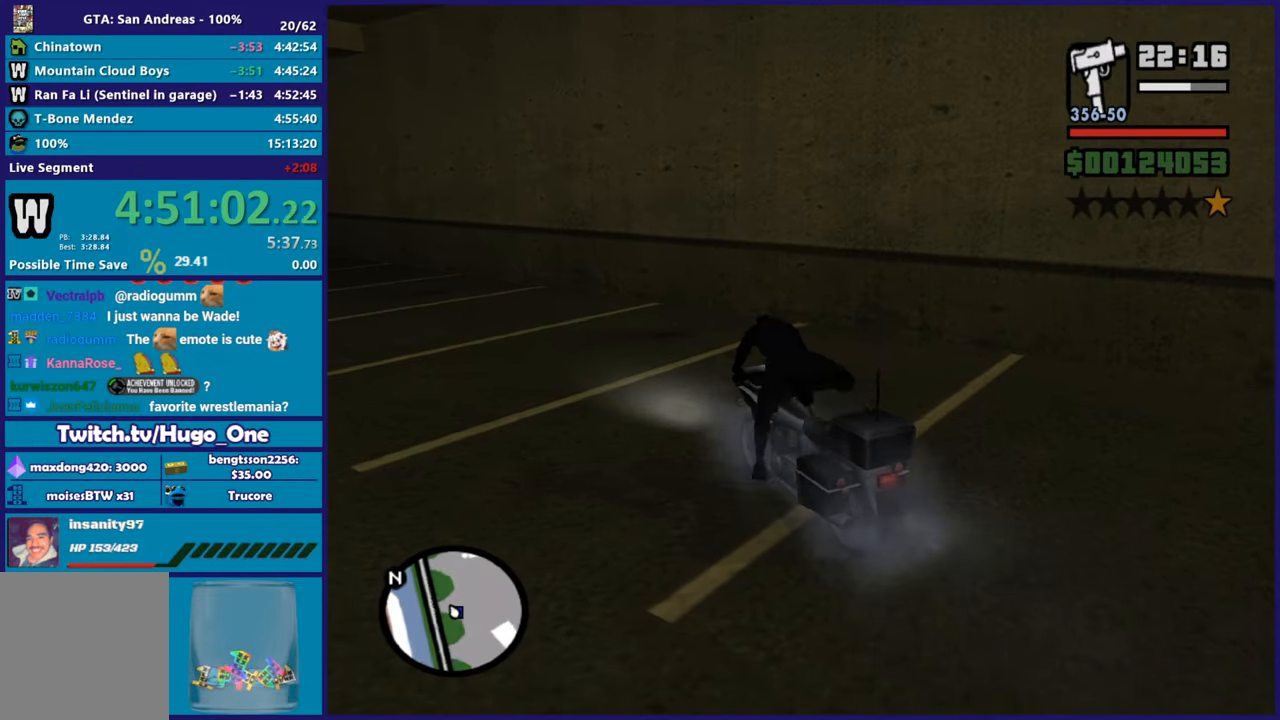
{"buttons": [], "left_stick": "down", "right_stick": "right", "events": []}
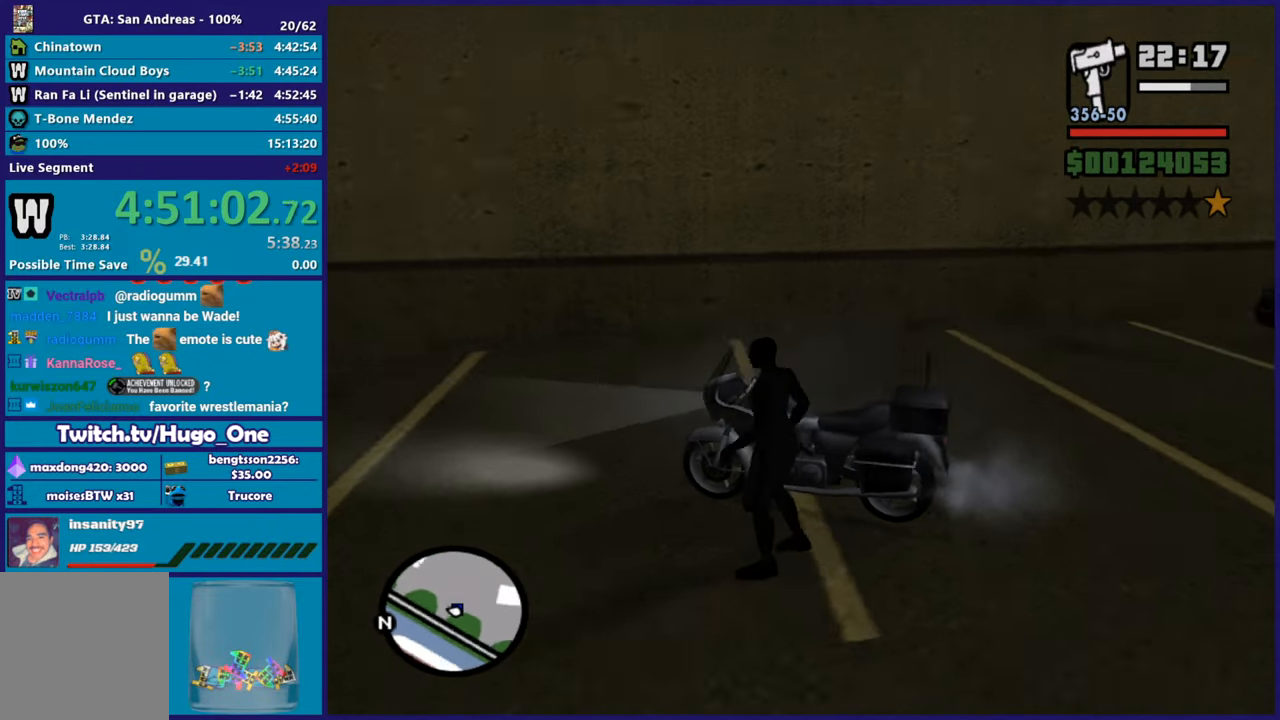
{"buttons": ["A"], "left_stick": "right", "right_stick": "center", "events": [[17, "left_stick", "down-right"], [67, "right_stick", "center"], [167, "A", "down"], [501, "left_stick", "right"]]}
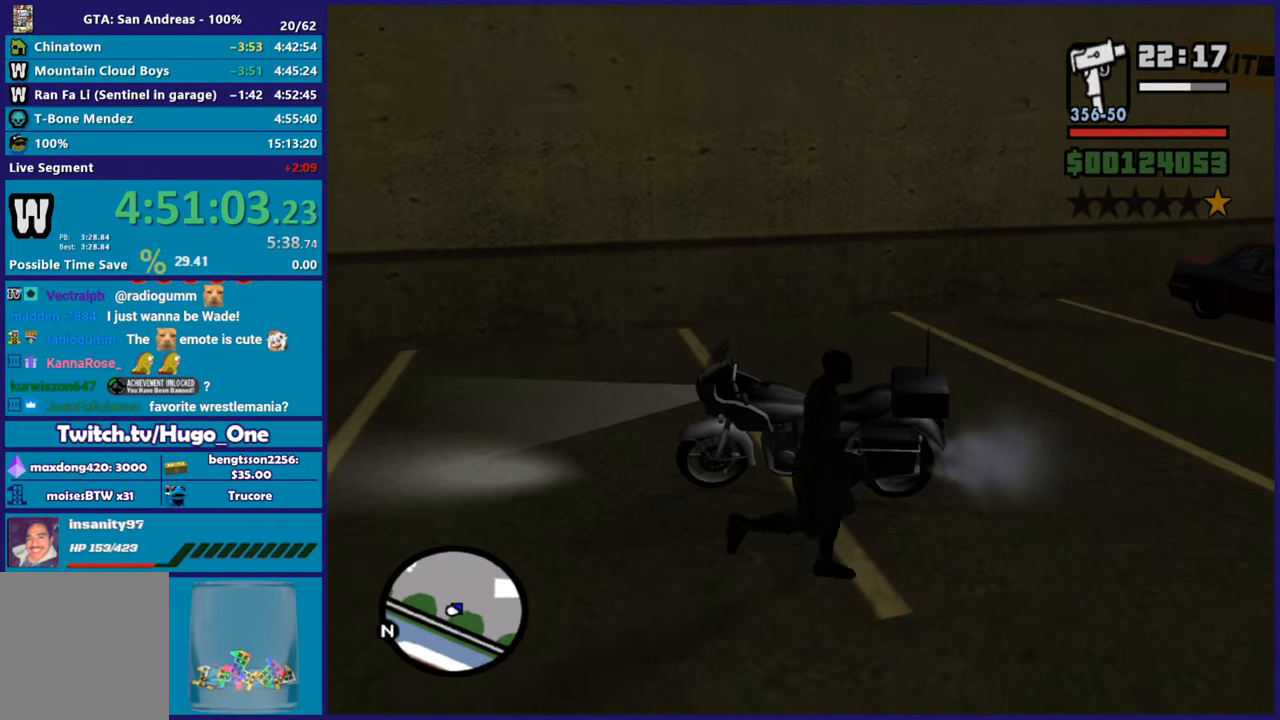
{"buttons": ["A"], "left_stick": "up-right", "right_stick": "center", "events": [[17, "A", "up"], [67, "A", "down"], [200, "A", "up"], [284, "A", "down"], [367, "left_stick", "up-right"], [400, "A", "up"], [484, "A", "down"]]}